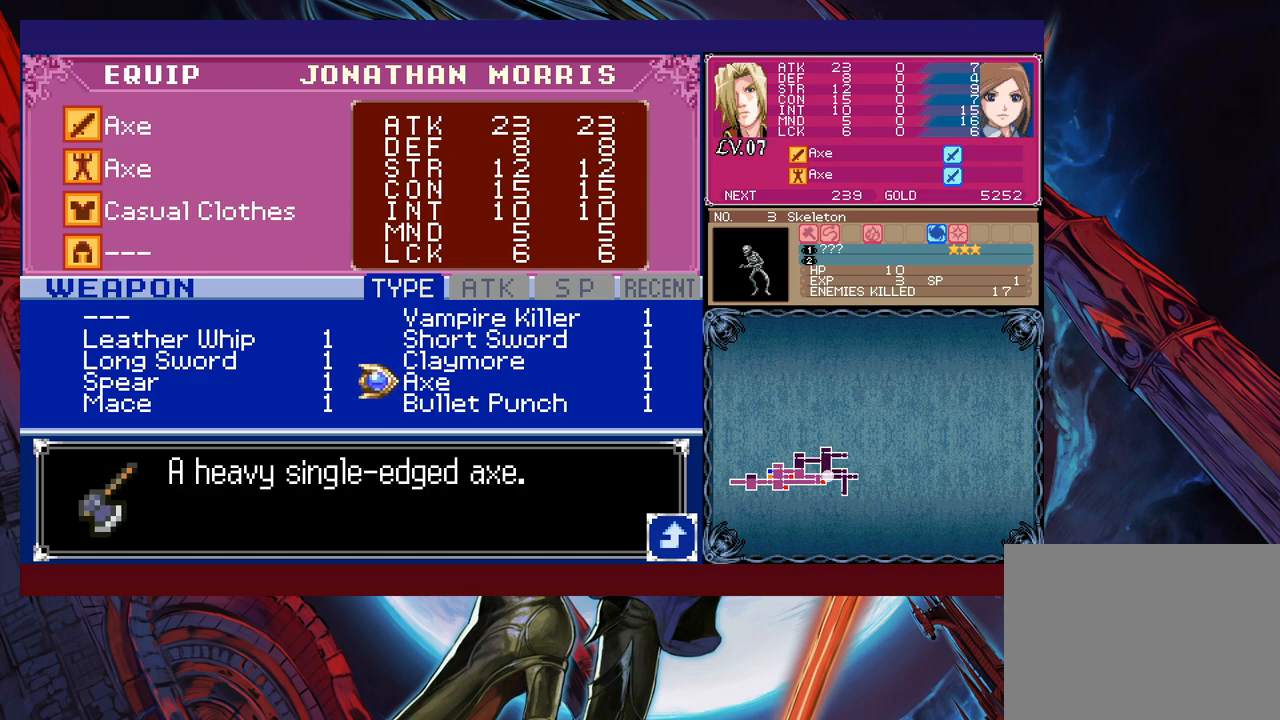
Gameplay with a controller (Xbox layout); each line is a JSON object with the inputs held at the frame after it. "events" lists button and stick changes between this image and that frame as [ms after this image, input, new state], when the widget could be followed in between. Not read: L2 R2.
{"buttons": [], "left_stick": "center", "right_stick": "center", "events": [[33, "left_stick", "down"], [183, "left_stick", "center"]]}
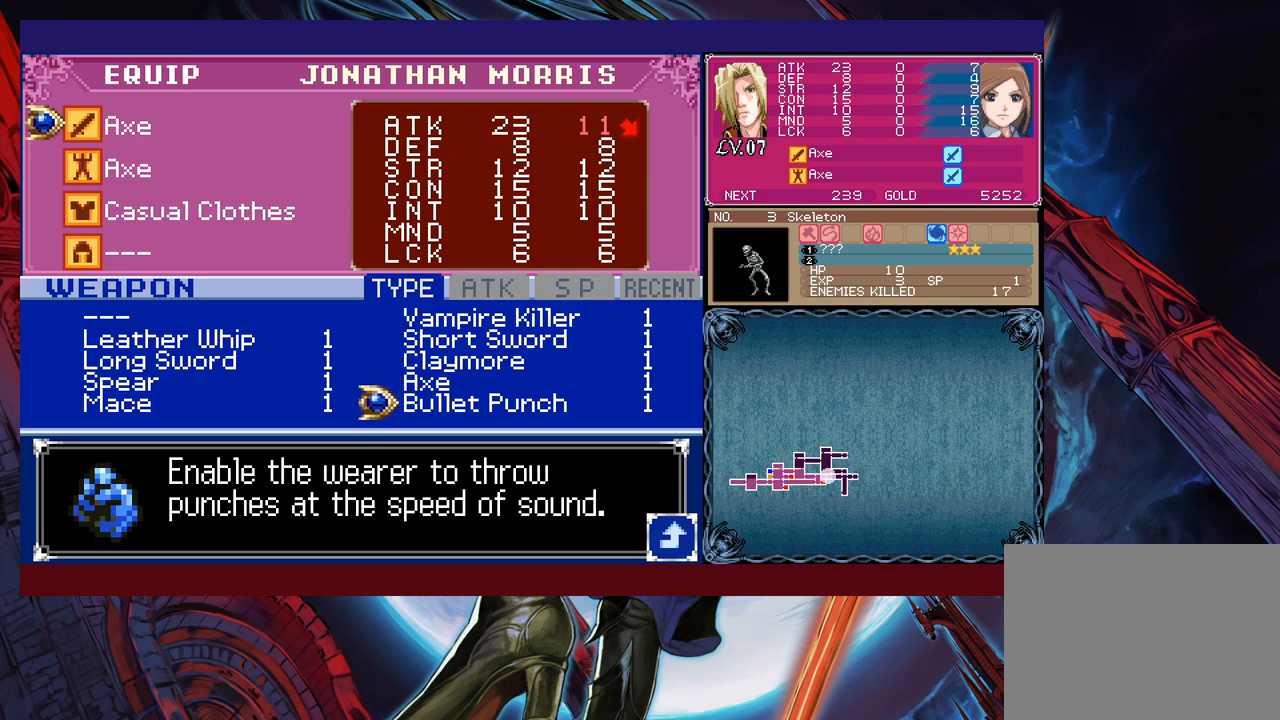
{"buttons": ["B"], "left_stick": "center", "right_stick": "center", "events": [[300, "A", "down"], [383, "A", "up"], [433, "B", "down"], [450, "B", "up"], [500, "B", "down"]]}
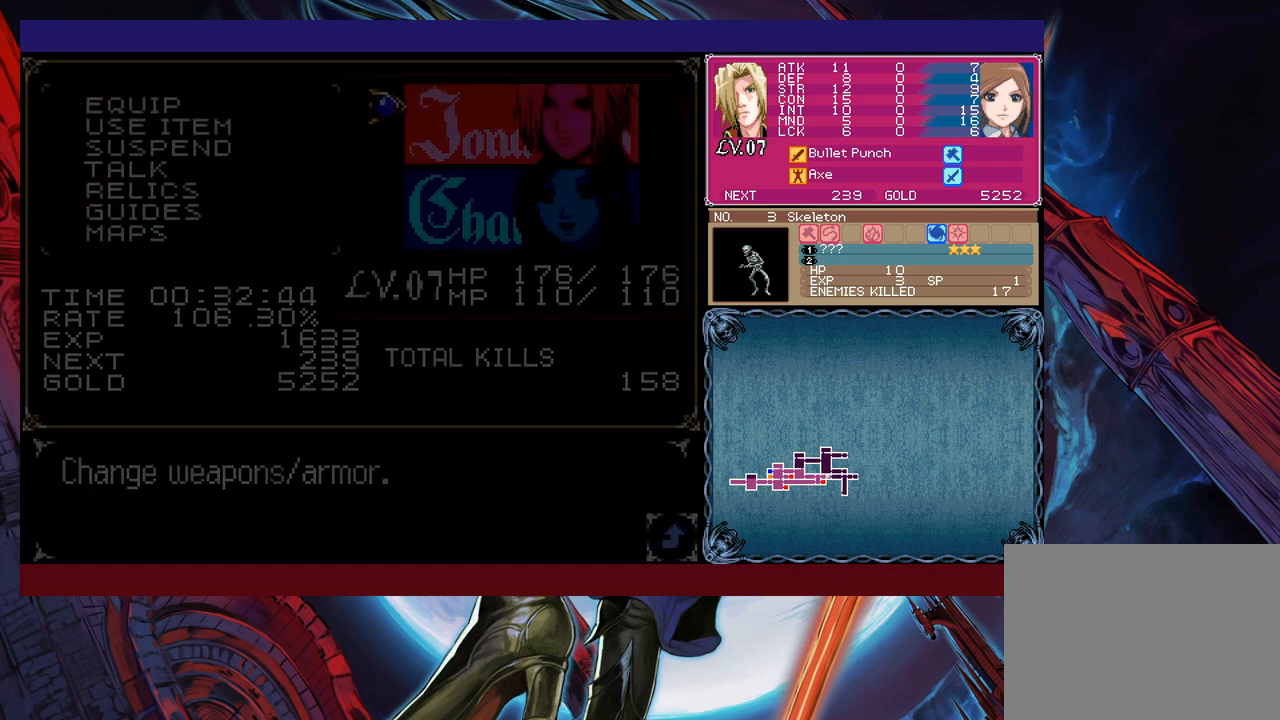
{"buttons": [], "left_stick": "right", "right_stick": "center", "events": [[67, "left_stick", "right"], [83, "B", "up"], [133, "B", "down"], [183, "B", "up"], [233, "B", "down"], [300, "B", "up"]]}
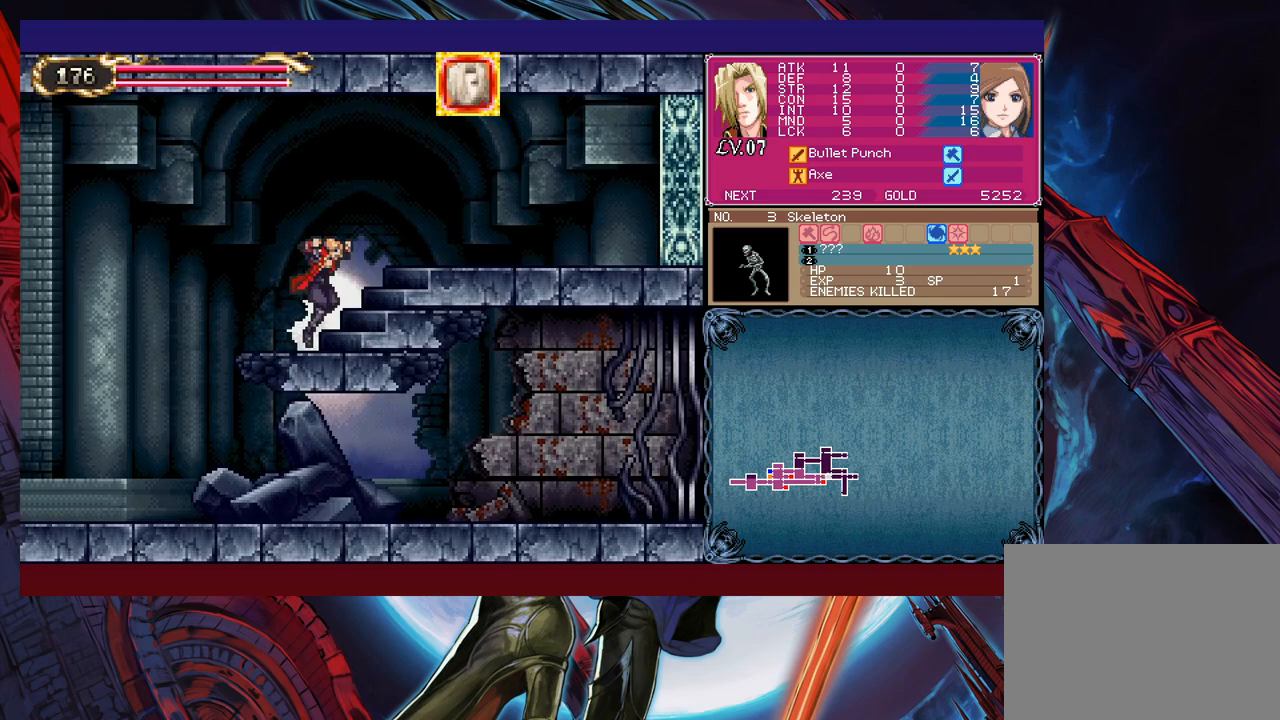
{"buttons": [], "left_stick": "right", "right_stick": "center", "events": [[100, "X", "down"], [150, "X", "up"], [183, "X", "down"], [283, "X", "up"], [333, "X", "down"], [383, "X", "up"], [433, "X", "down"], [500, "X", "up"]]}
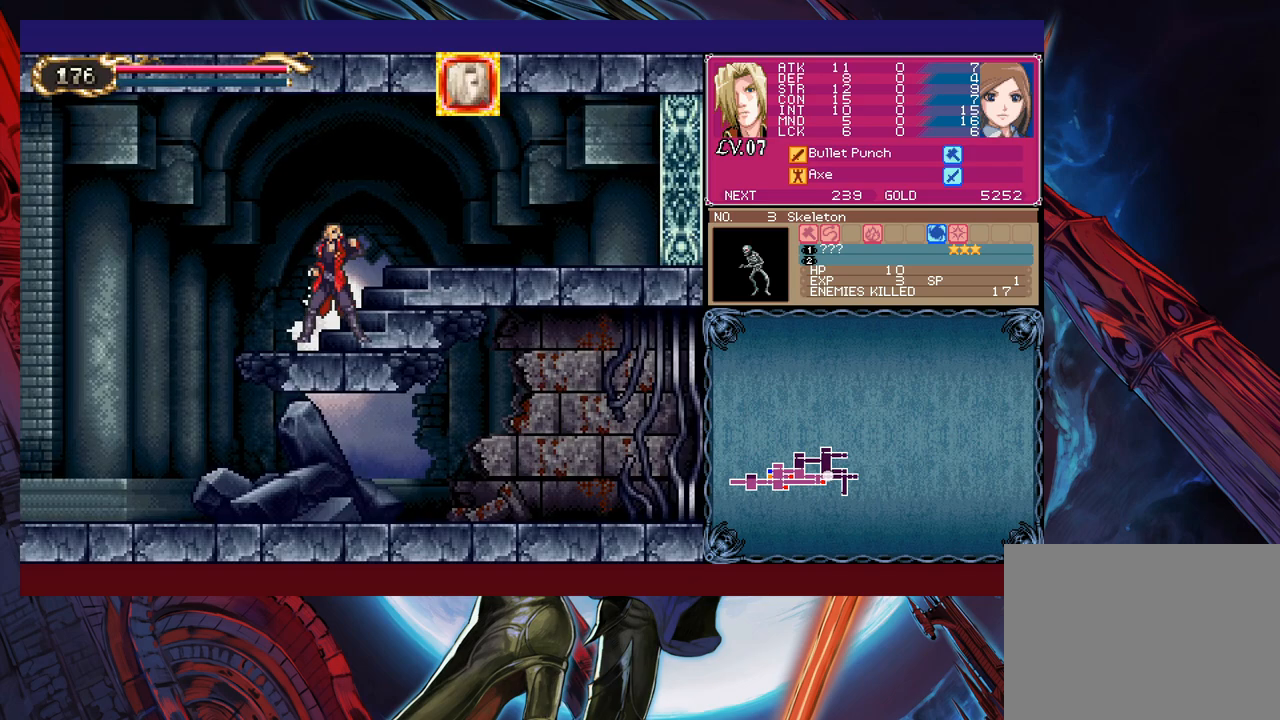
{"buttons": ["X"], "left_stick": "right", "right_stick": "center", "events": [[50, "X", "down"], [133, "X", "up"], [183, "X", "down"], [233, "X", "up"], [283, "X", "down"], [333, "X", "up"], [383, "X", "down"], [433, "X", "up"], [483, "X", "down"]]}
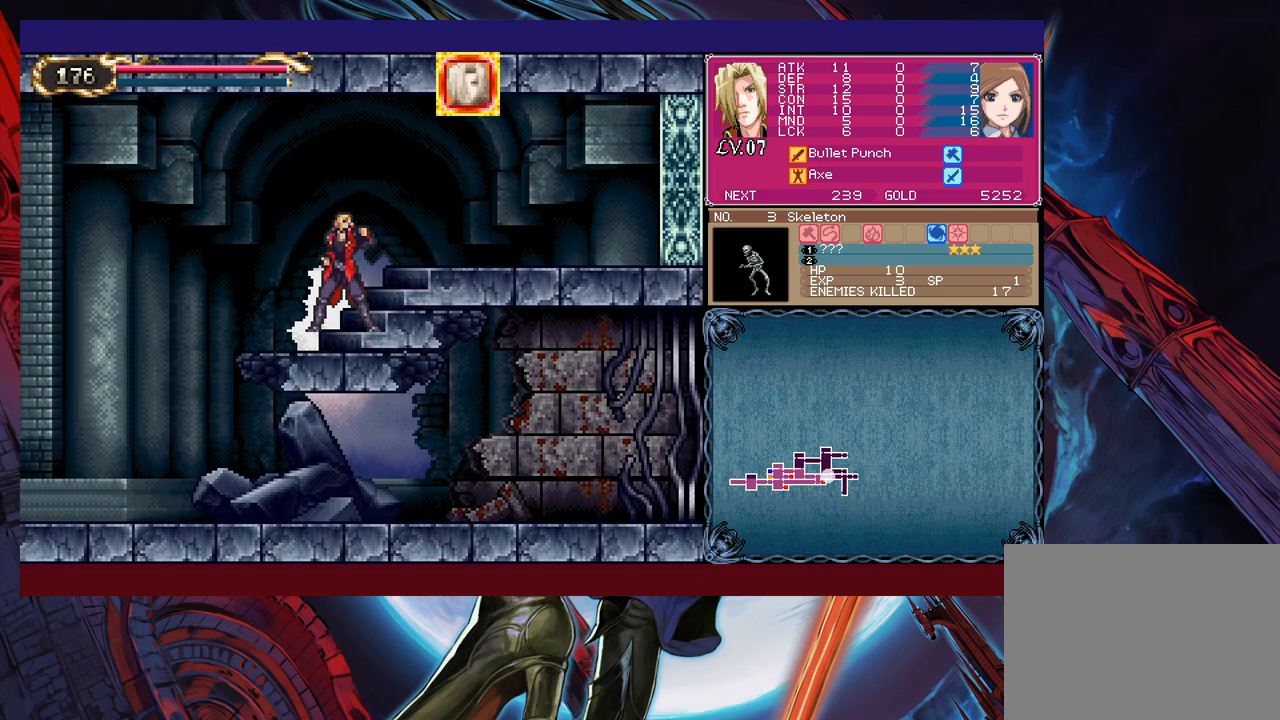
{"buttons": [], "left_stick": "right", "right_stick": "center", "events": [[33, "X", "up"], [100, "X", "down"], [133, "X", "up"], [183, "X", "down"], [250, "X", "up"], [283, "X", "down"], [383, "X", "up"]]}
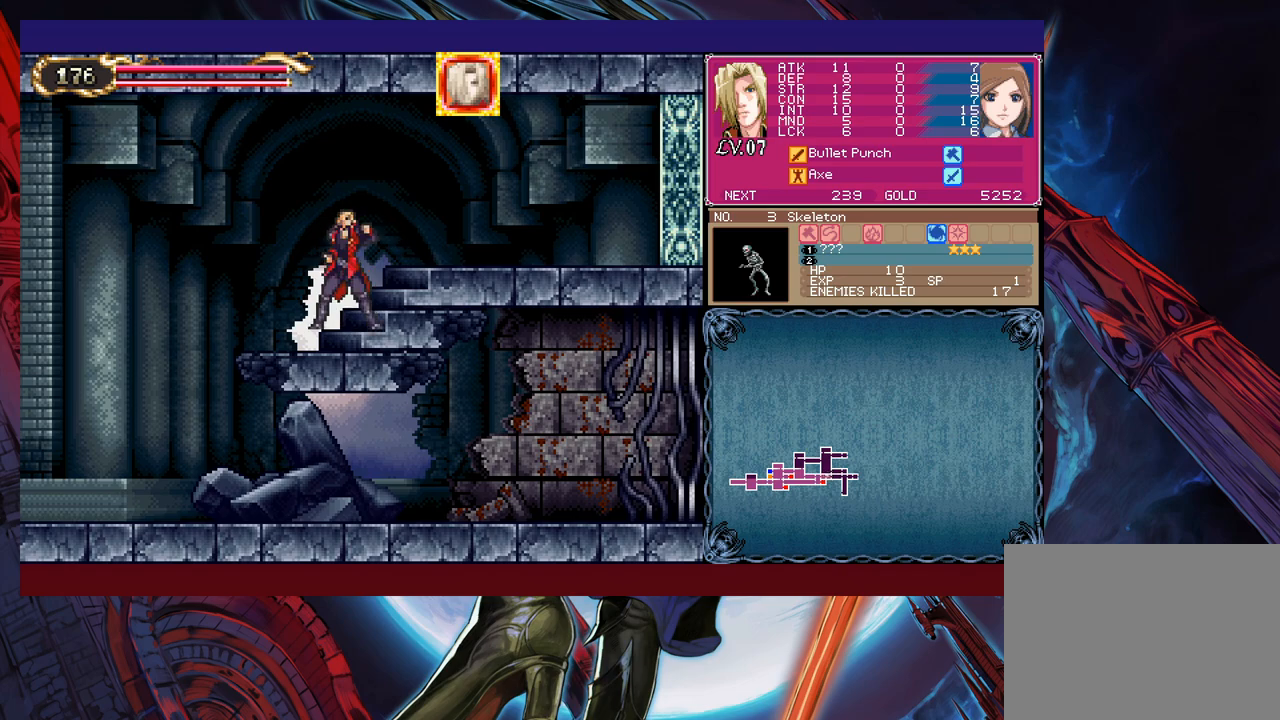
{"buttons": ["A"], "left_stick": "center", "right_stick": "center", "events": [[33, "START", "down"], [50, "left_stick", "center"], [133, "START", "up"], [250, "A", "down"], [433, "A", "up"], [483, "A", "down"]]}
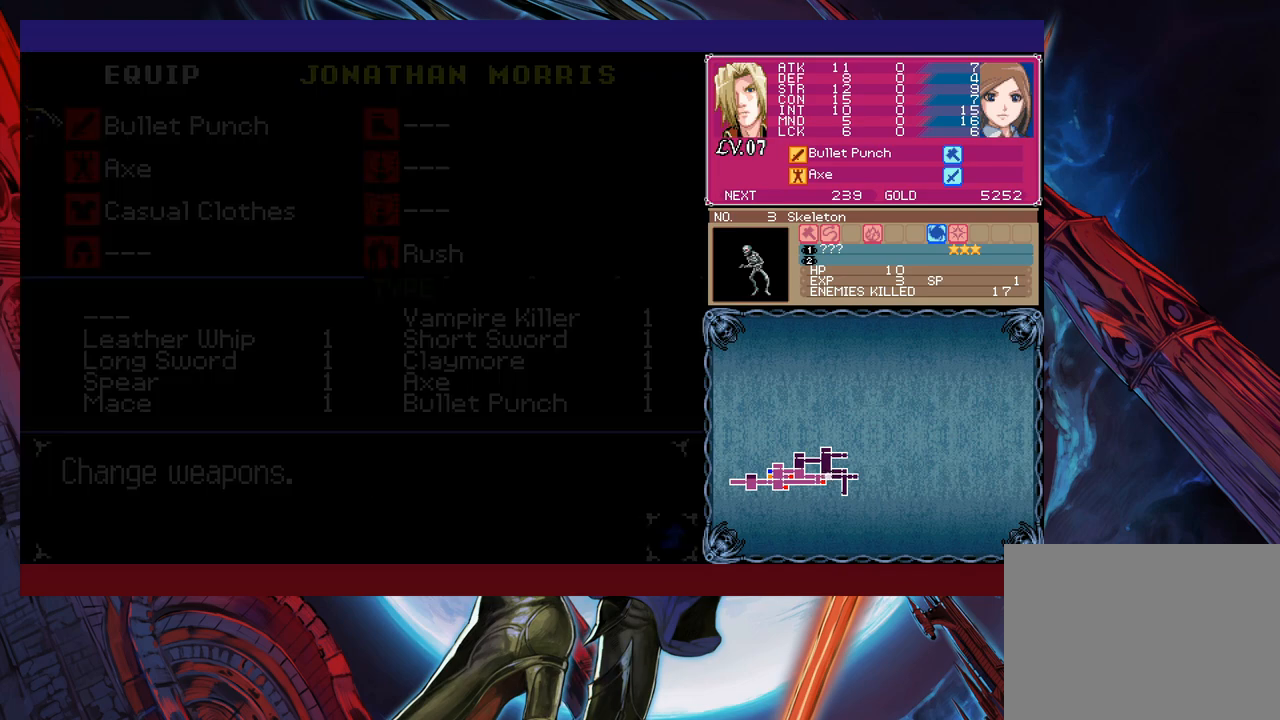
{"buttons": [], "left_stick": "center", "right_stick": "center", "events": [[133, "A", "up"], [233, "A", "down"], [383, "A", "up"]]}
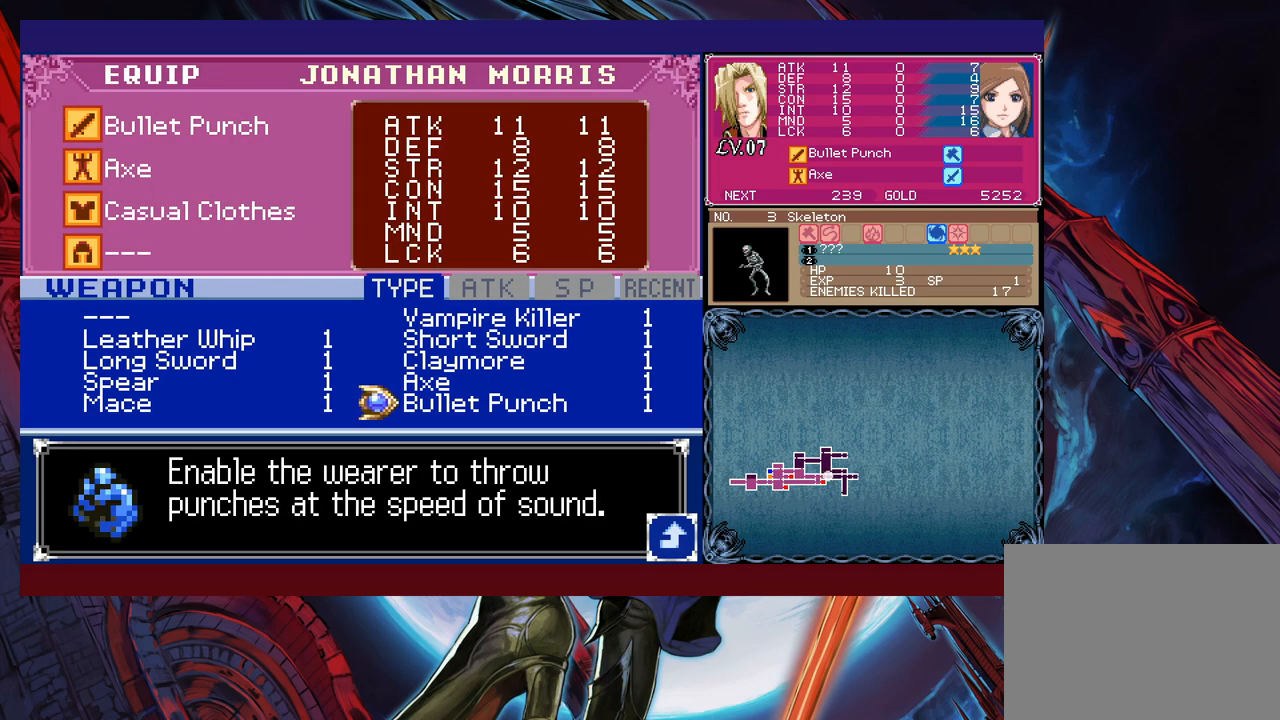
{"buttons": [], "left_stick": "left", "right_stick": "center", "events": [[283, "left_stick", "up"], [433, "left_stick", "left"]]}
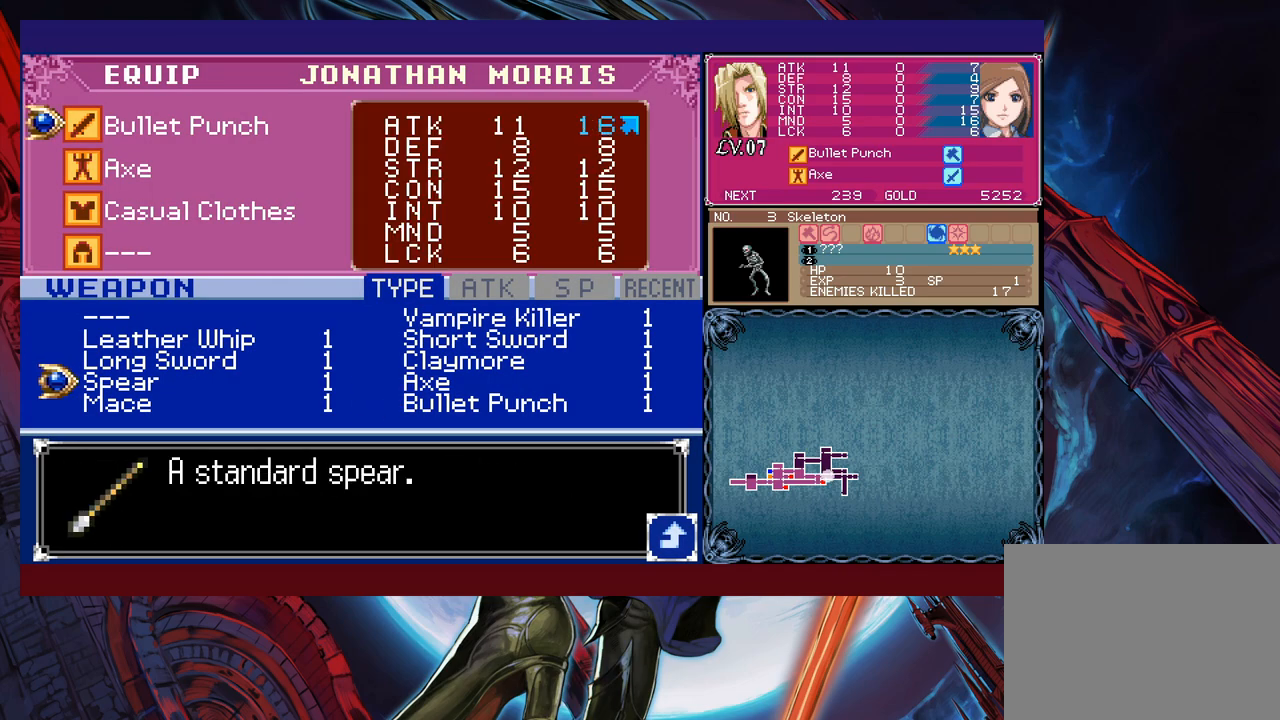
{"buttons": [], "left_stick": "center", "right_stick": "center", "events": [[33, "left_stick", "center"]]}
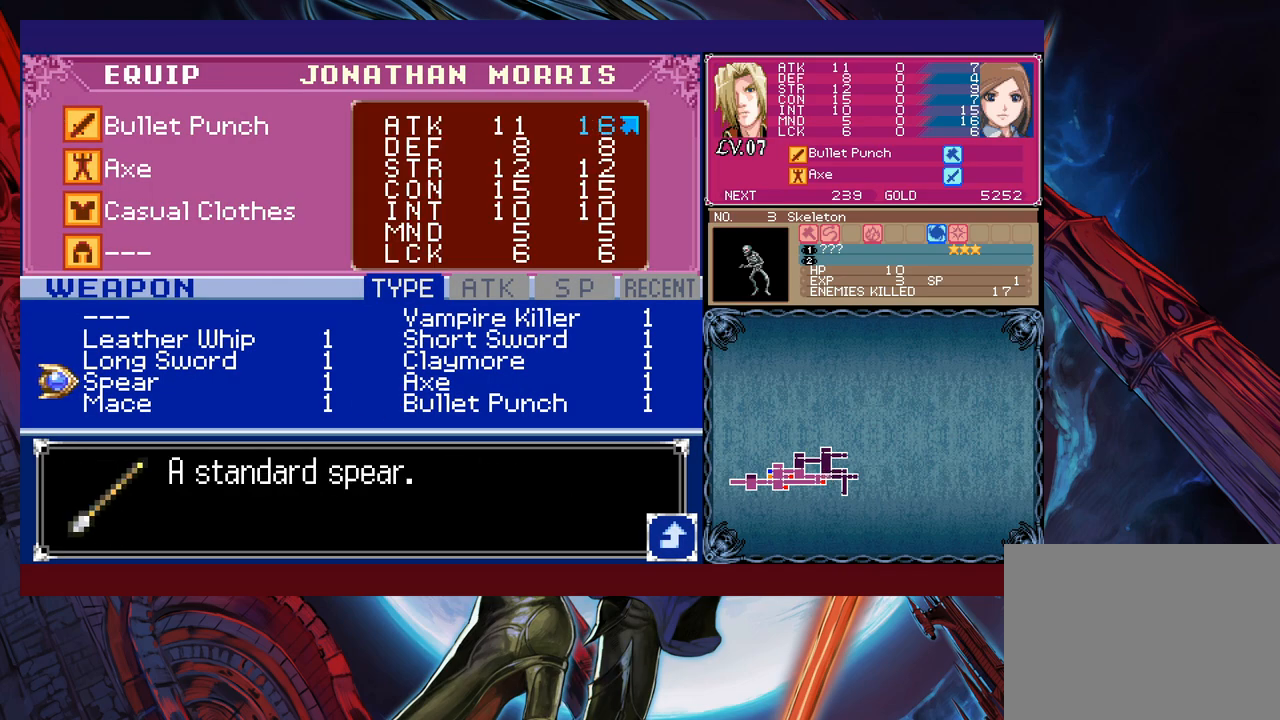
{"buttons": [], "left_stick": "center", "right_stick": "center", "events": [[50, "left_stick", "up"], [200, "left_stick", "center"], [283, "left_stick", "right"], [400, "left_stick", "center"]]}
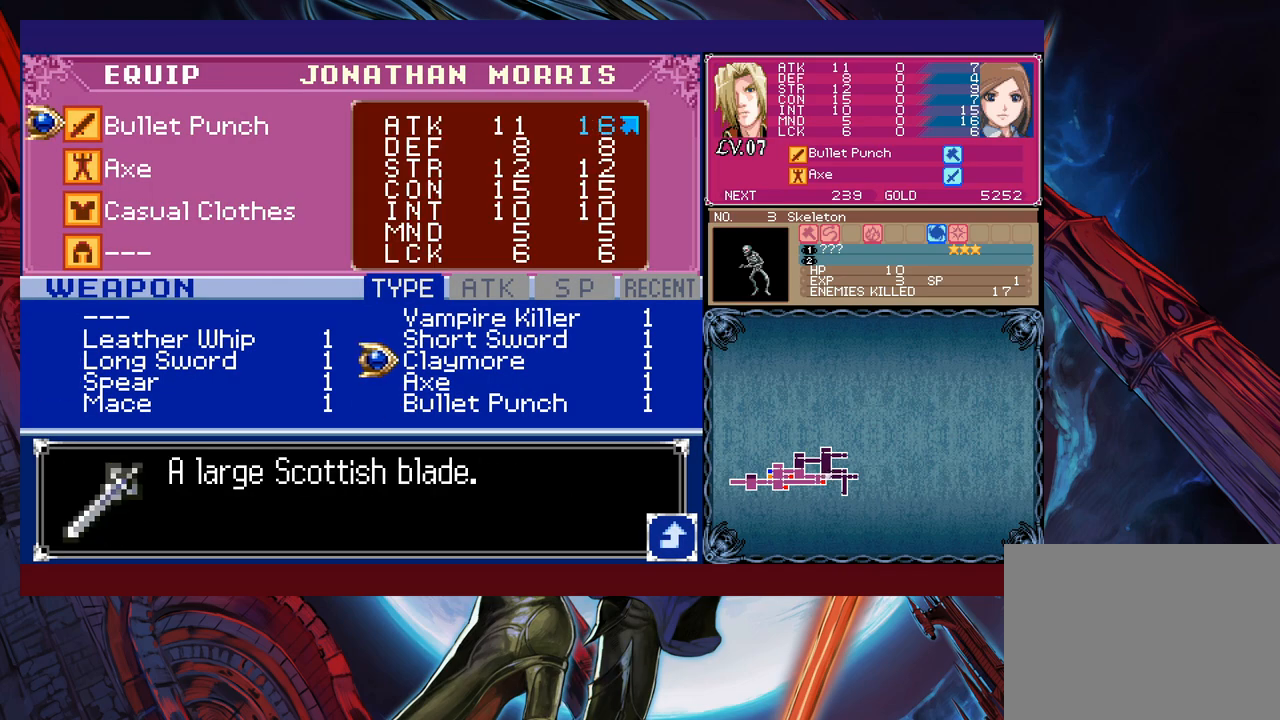
{"buttons": [], "left_stick": "center", "right_stick": "center", "events": [[183, "left_stick", "left"], [283, "left_stick", "center"]]}
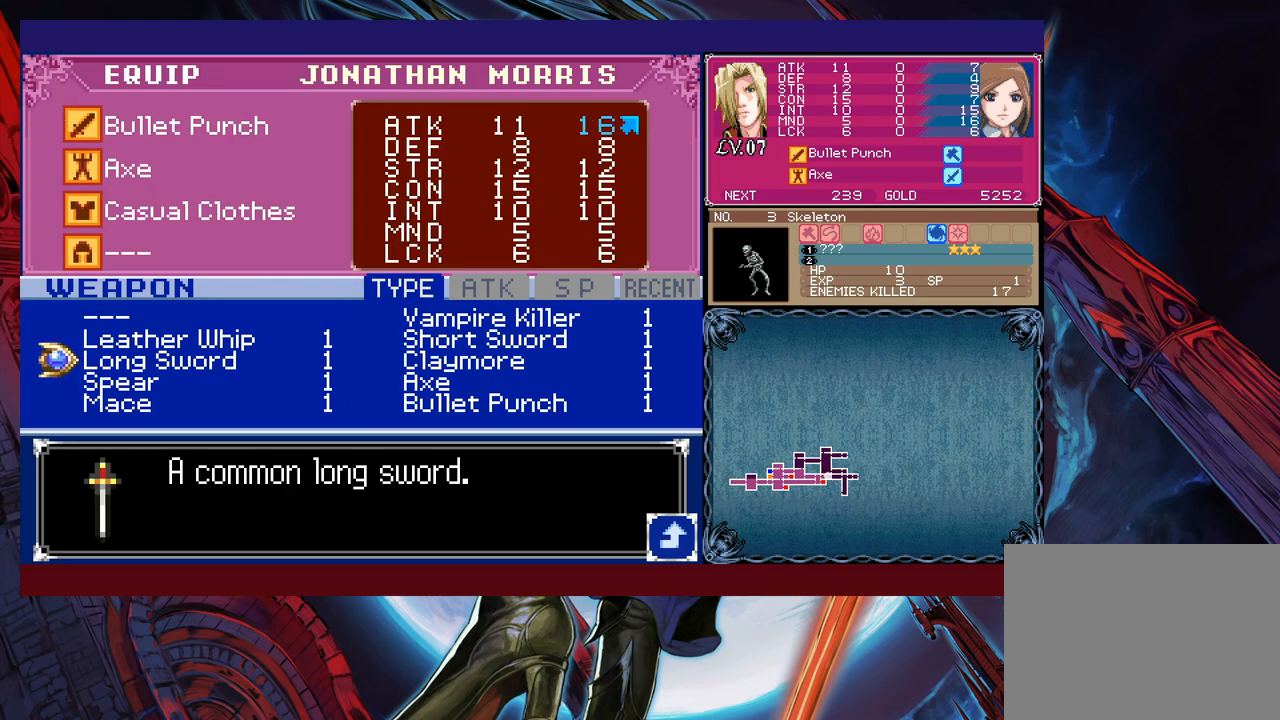
{"buttons": [], "left_stick": "center", "right_stick": "center", "events": []}
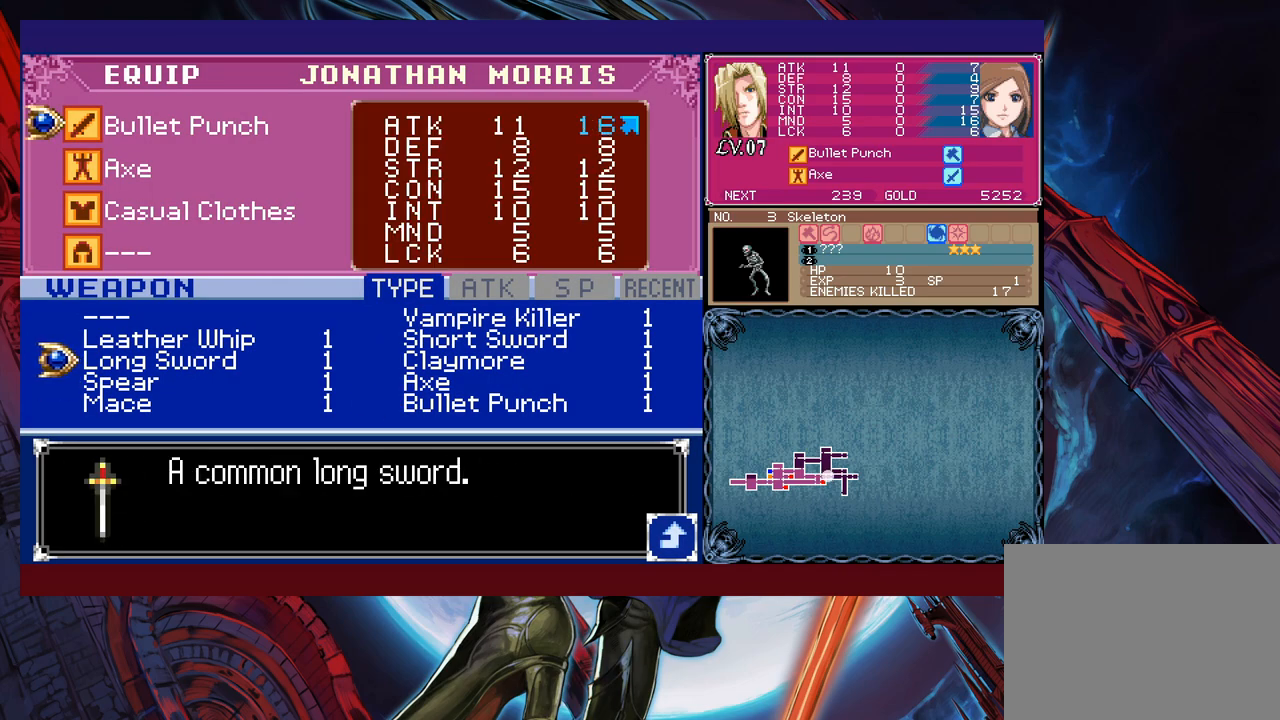
{"buttons": ["B"], "left_stick": "right", "right_stick": "center", "events": [[183, "A", "down"], [233, "A", "up"], [283, "B", "down"], [283, "left_stick", "right"], [333, "B", "up"], [383, "B", "down"], [433, "B", "up"], [483, "B", "down"]]}
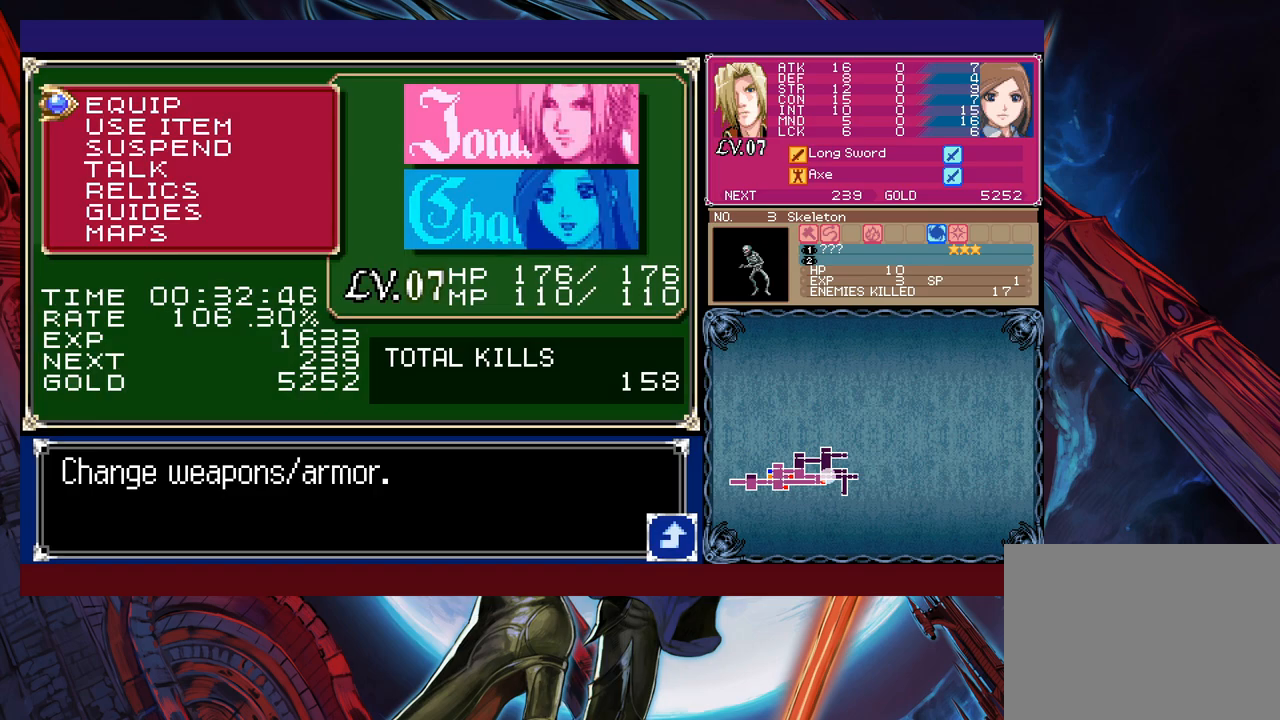
{"buttons": [], "left_stick": "right", "right_stick": "center", "events": [[33, "B", "up"], [83, "B", "down"], [150, "B", "up"], [350, "left_stick", "up-left"], [383, "Y", "down"], [433, "Y", "up"], [433, "left_stick", "right"]]}
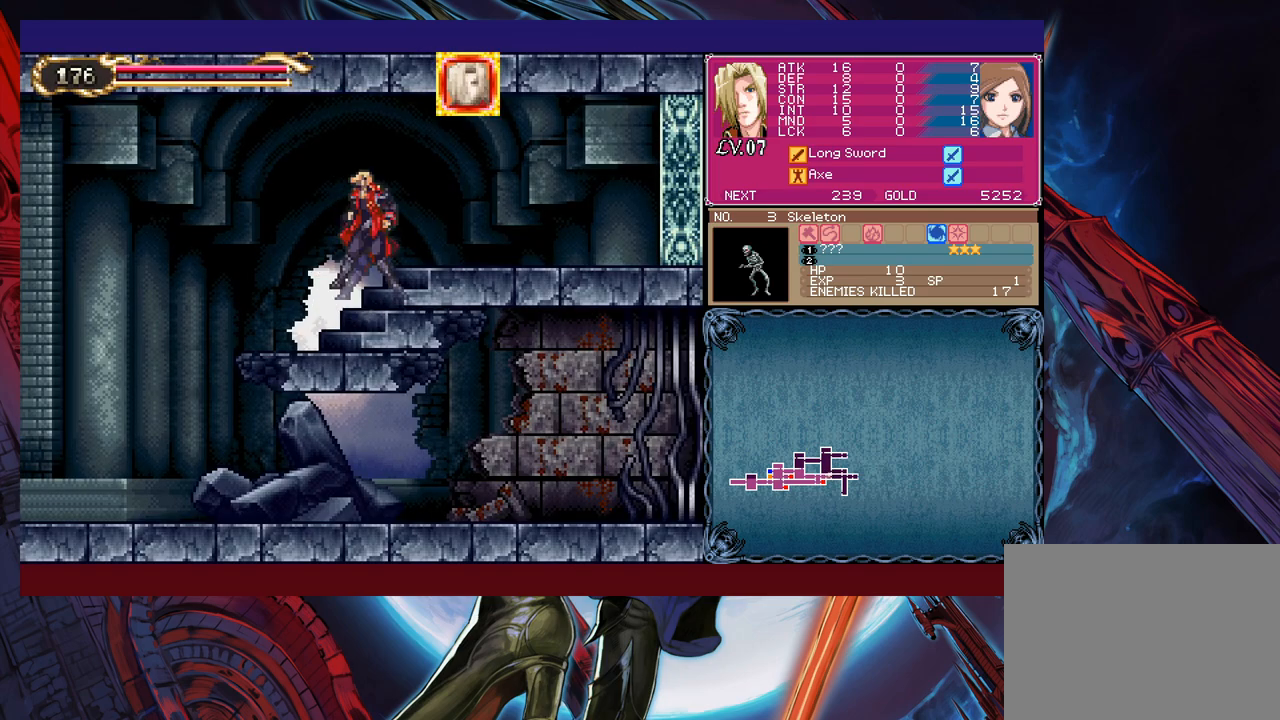
{"buttons": [], "left_stick": "right", "right_stick": "center", "events": [[100, "Y", "down"], [100, "left_stick", "up-left"], [150, "B", "down"], [150, "Y", "up"], [183, "B", "up"], [183, "left_stick", "right"], [333, "Y", "down"], [333, "left_stick", "left"], [383, "B", "down"], [383, "Y", "up"], [400, "B", "up"], [433, "left_stick", "right"]]}
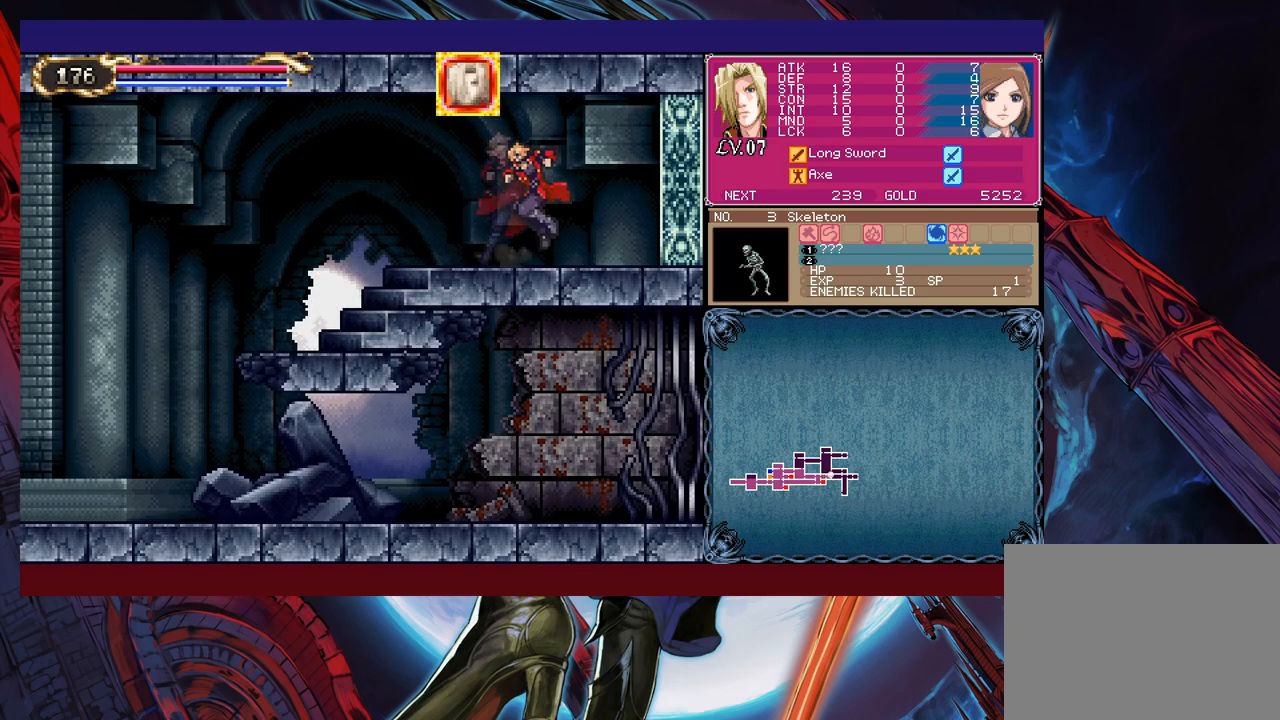
{"buttons": [], "left_stick": "right", "right_stick": "center", "events": [[100, "left_stick", "left"], [133, "Y", "down"], [150, "B", "down"], [150, "Y", "up"], [183, "B", "up"], [183, "left_stick", "right"], [400, "left_stick", "up-left"], [483, "left_stick", "right"]]}
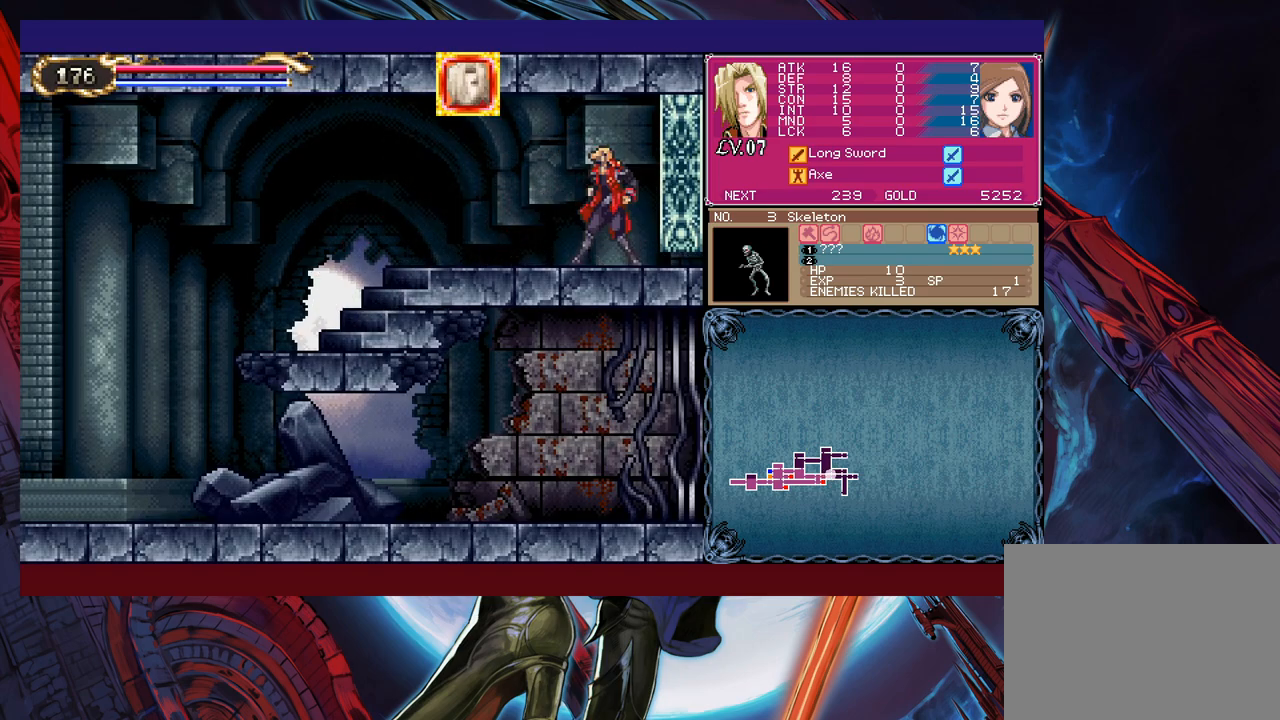
{"buttons": [], "left_stick": "down-right", "right_stick": "center", "events": [[50, "left_stick", "center"], [133, "left_stick", "right"], [233, "left_stick", "left"], [283, "left_stick", "down-right"], [383, "left_stick", "center"], [450, "left_stick", "down-right"]]}
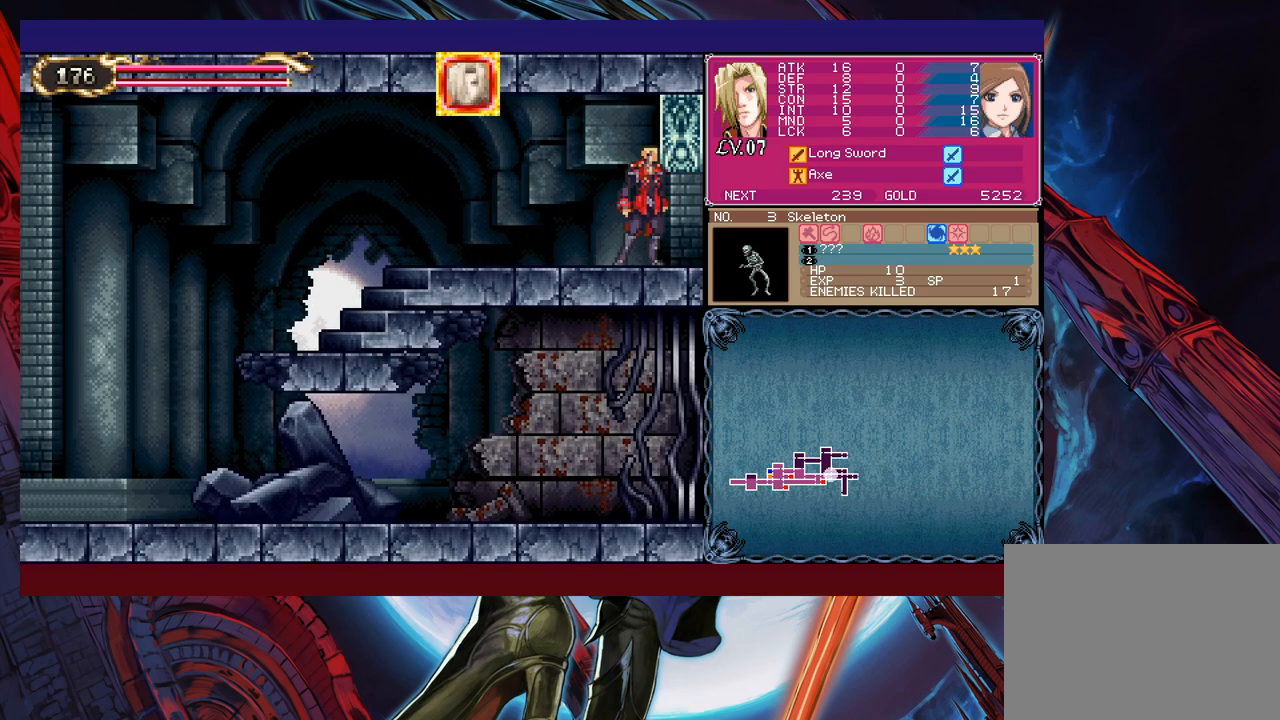
{"buttons": [], "left_stick": "right", "right_stick": "center", "events": [[33, "B", "down"], [133, "B", "up"], [183, "left_stick", "right"]]}
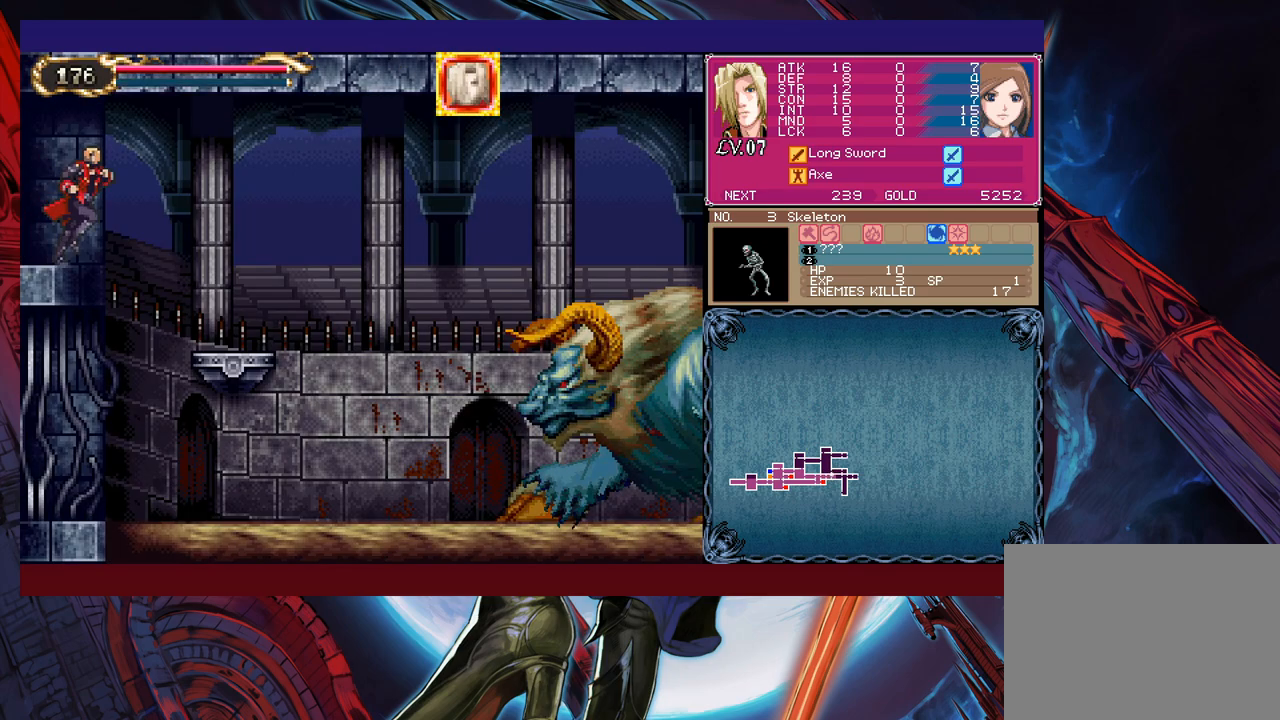
{"buttons": [], "left_stick": "right", "right_stick": "center", "events": []}
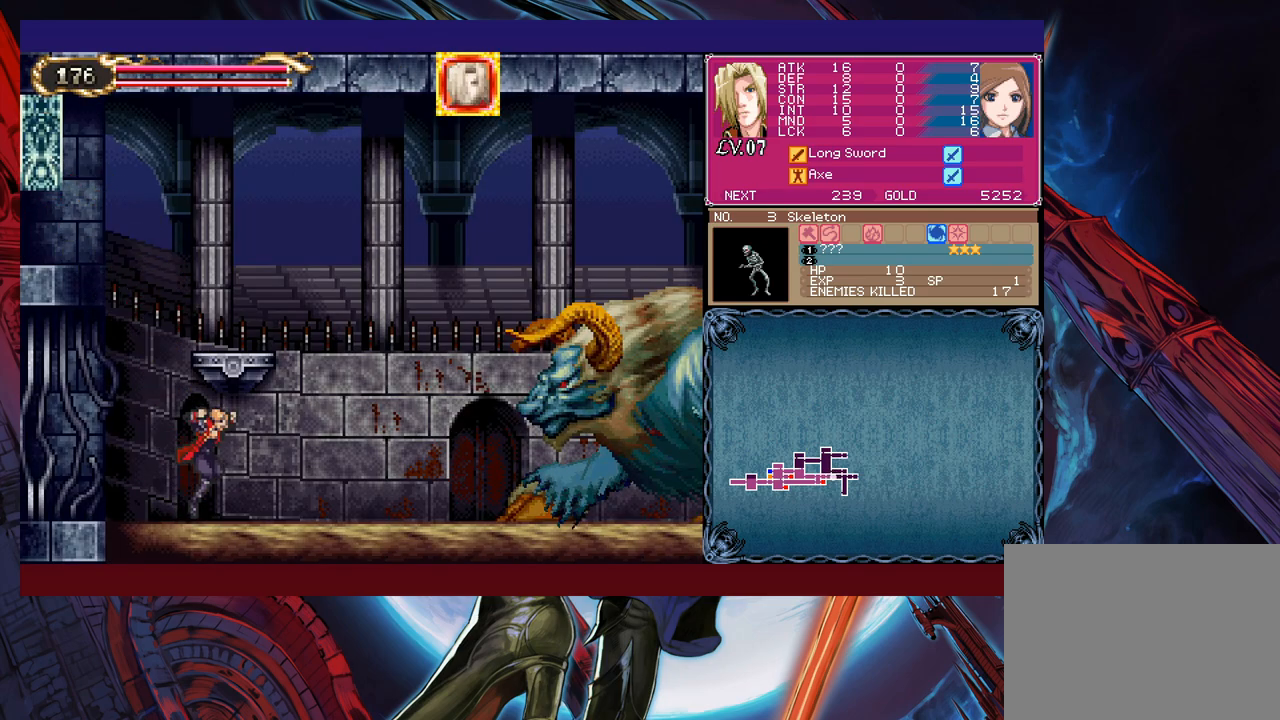
{"buttons": ["X"], "left_stick": "up-right", "right_stick": "center", "events": [[133, "B", "down"], [133, "left_stick", "up-right"], [250, "B", "up"], [483, "X", "down"]]}
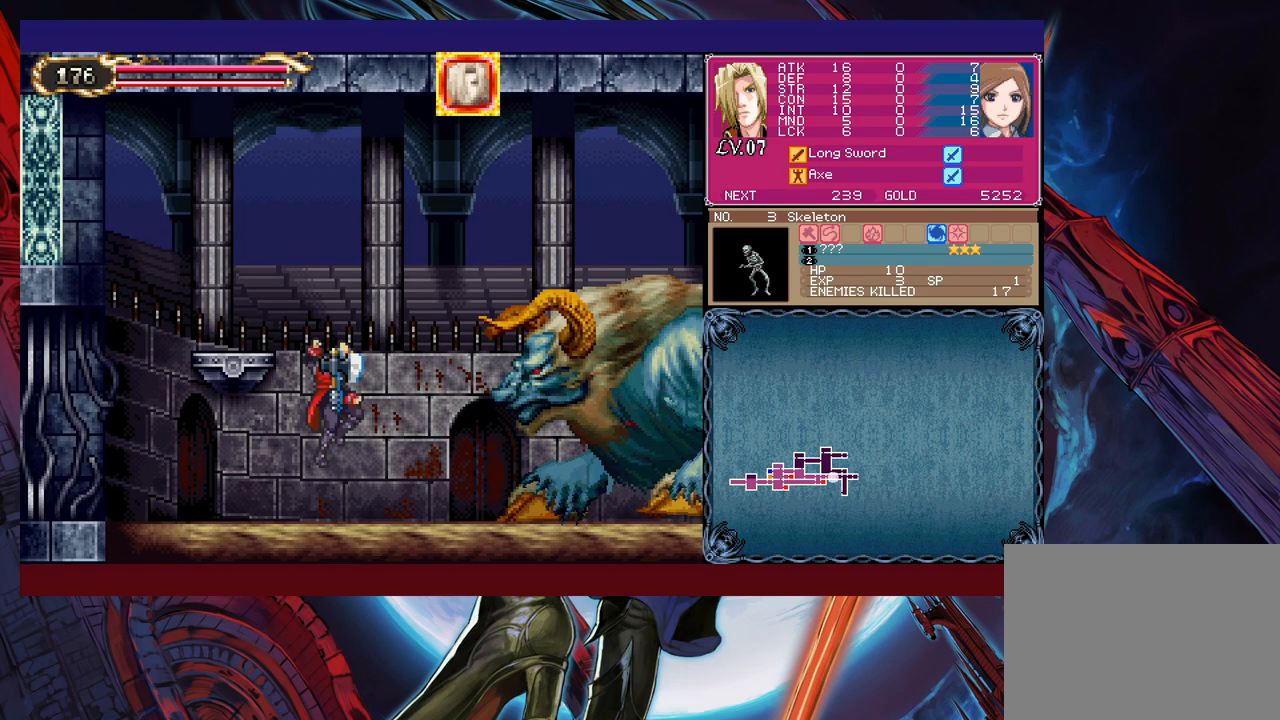
{"buttons": [], "left_stick": "right", "right_stick": "center", "events": [[33, "X", "up"], [83, "left_stick", "up-left"], [133, "left_stick", "left"], [333, "left_stick", "center"], [383, "left_stick", "right"]]}
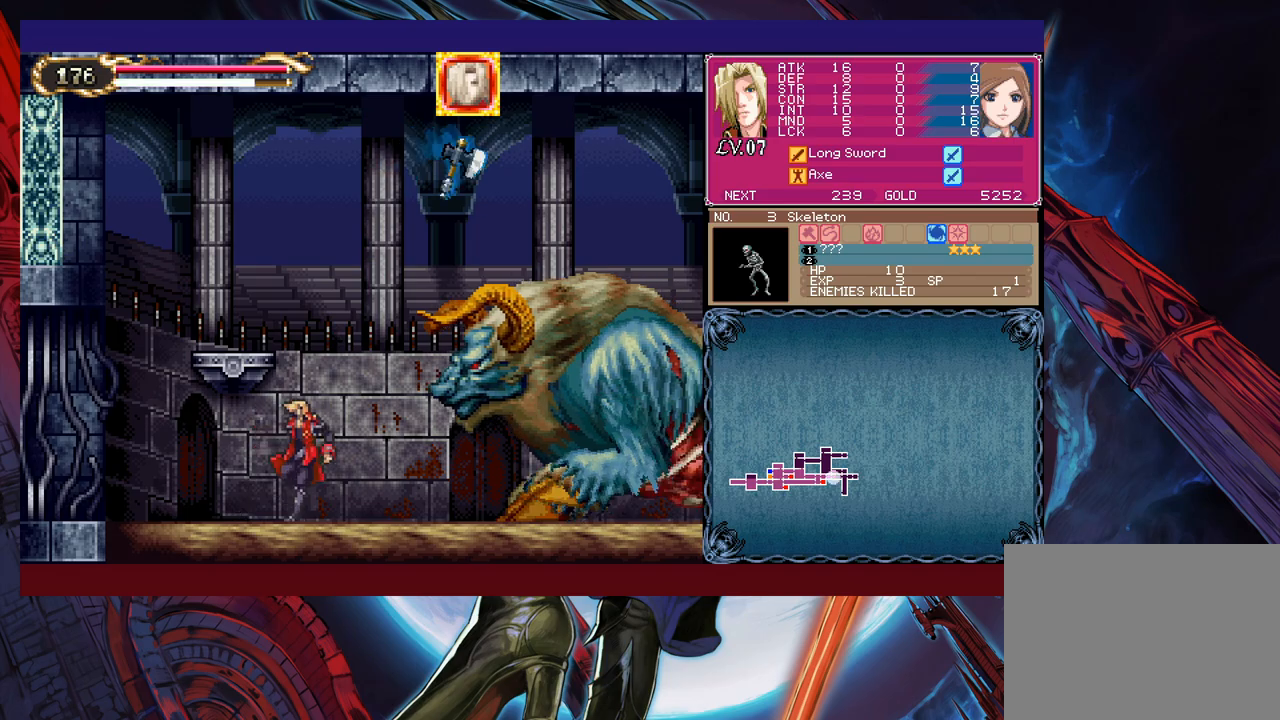
{"buttons": ["X"], "left_stick": "center", "right_stick": "center", "events": [[33, "X", "down"], [33, "left_stick", "center"], [83, "X", "up"], [133, "L1", "down"], [150, "X", "down"], [183, "L1", "up"], [200, "X", "up"], [233, "L1", "down"], [250, "X", "down"], [283, "L1", "up"], [333, "X", "up"], [350, "L1", "down"], [383, "L1", "up"], [383, "X", "down"], [433, "L1", "down"], [433, "X", "up"], [483, "L1", "up"], [483, "X", "down"]]}
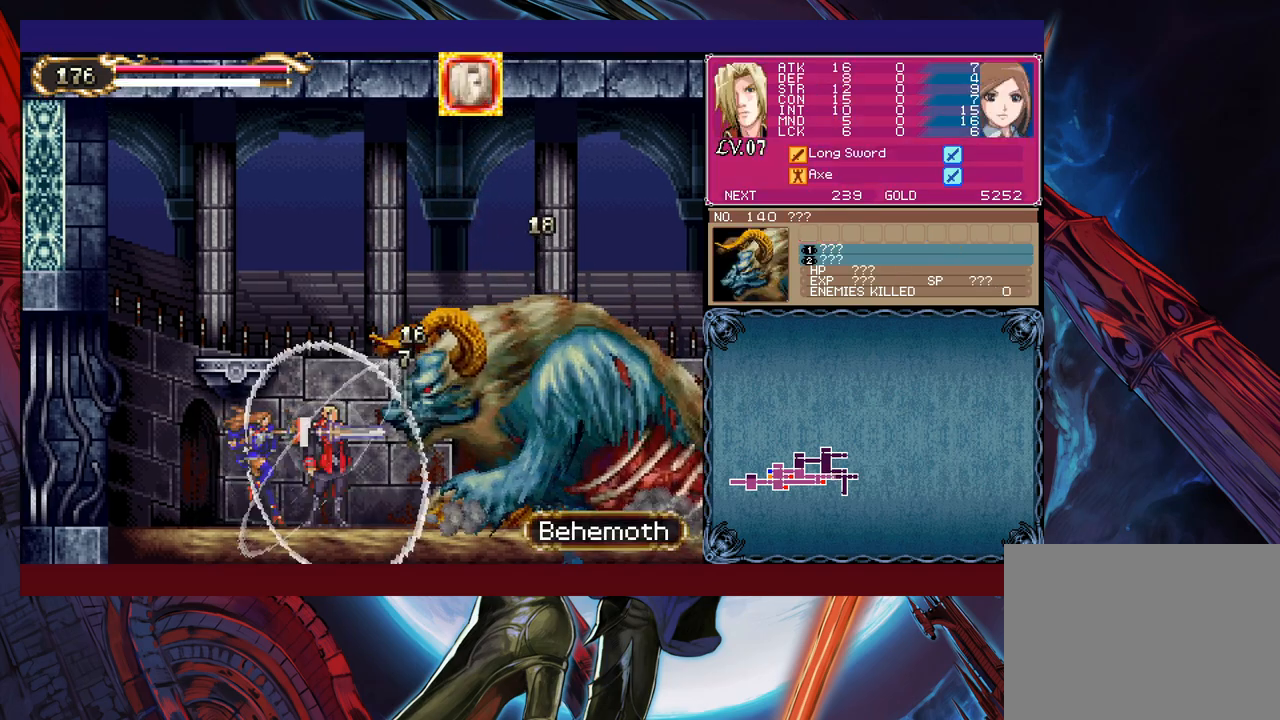
{"buttons": [], "left_stick": "center", "right_stick": "center", "events": [[33, "L1", "down"], [50, "X", "up"], [83, "L1", "up"], [100, "X", "down"], [150, "L1", "down"], [183, "X", "up"], [200, "L1", "up"], [233, "X", "down"], [250, "L1", "down"], [283, "X", "up"], [333, "L1", "up"], [333, "X", "down"], [383, "L1", "down"], [383, "X", "up"], [433, "X", "down"], [483, "X", "up"], [500, "L1", "up"]]}
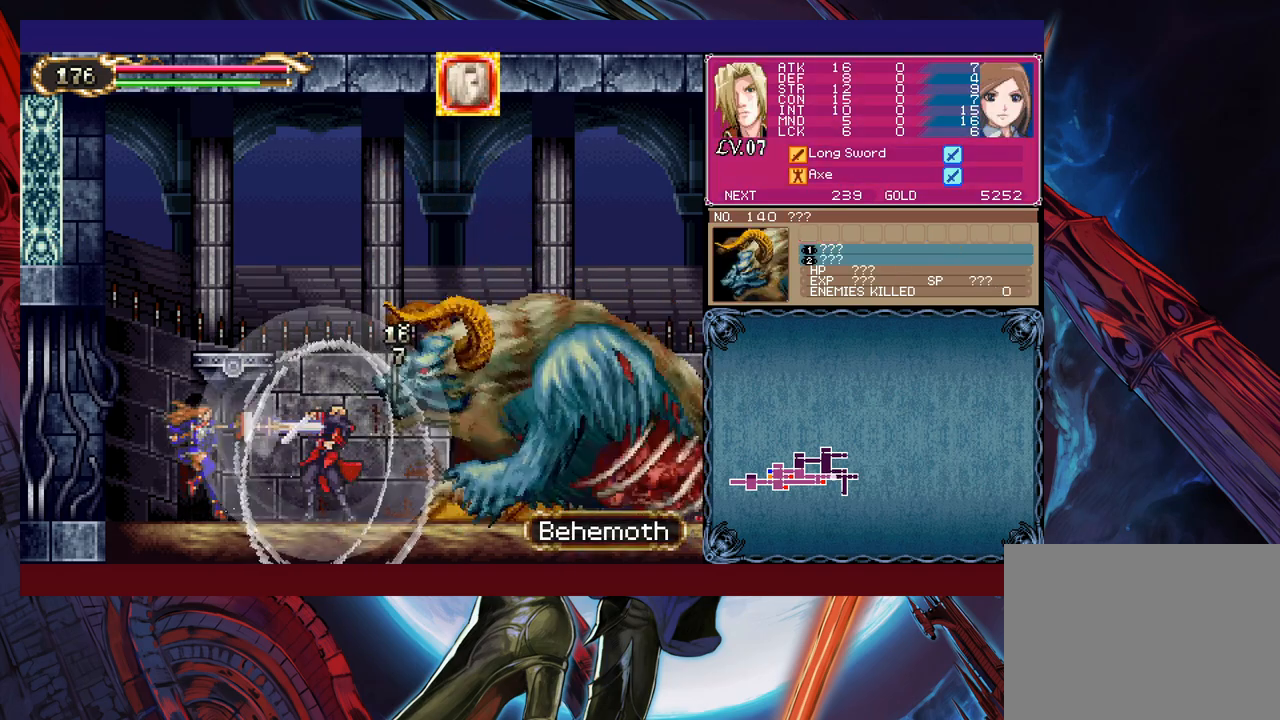
{"buttons": ["B"], "left_stick": "center", "right_stick": "center", "events": [[33, "X", "down"], [83, "L1", "down"], [83, "X", "up"], [133, "L1", "up"], [133, "Y", "down"], [183, "L1", "down"], [233, "L1", "up"], [283, "Y", "up"], [433, "B", "down"]]}
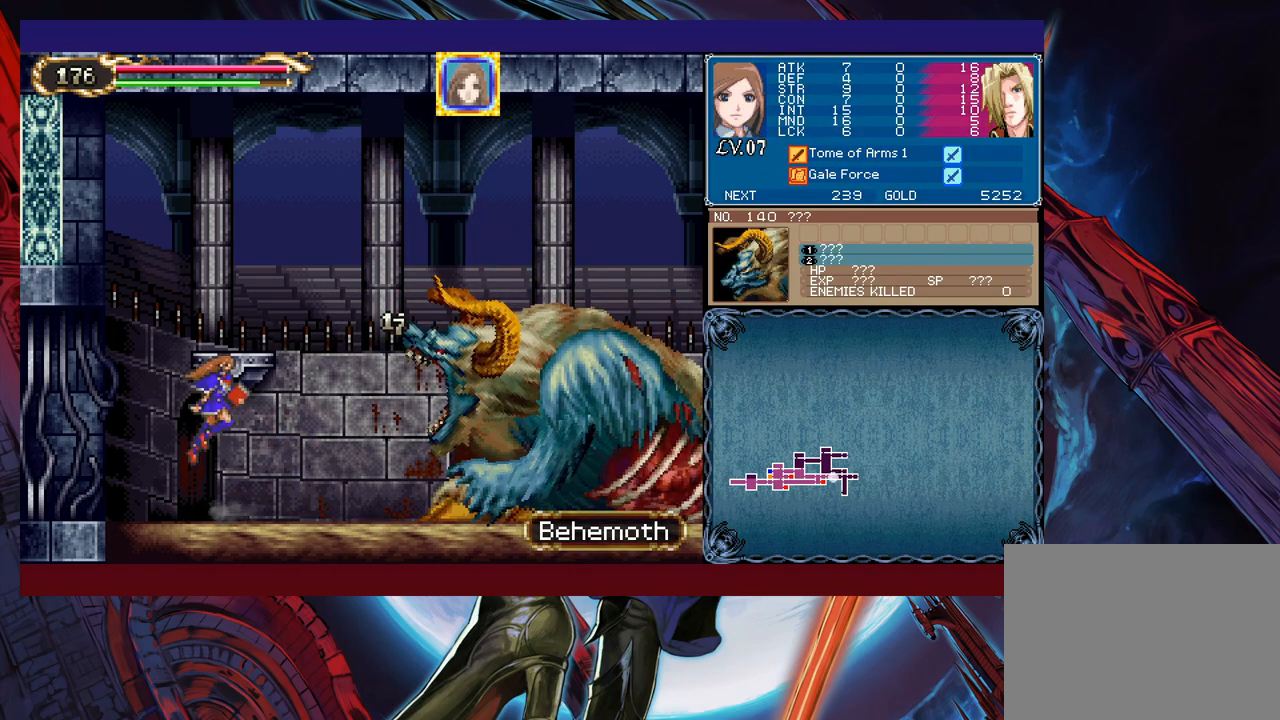
{"buttons": [], "left_stick": "center", "right_stick": "center", "events": [[283, "left_stick", "right"], [300, "B", "up"], [383, "left_stick", "center"]]}
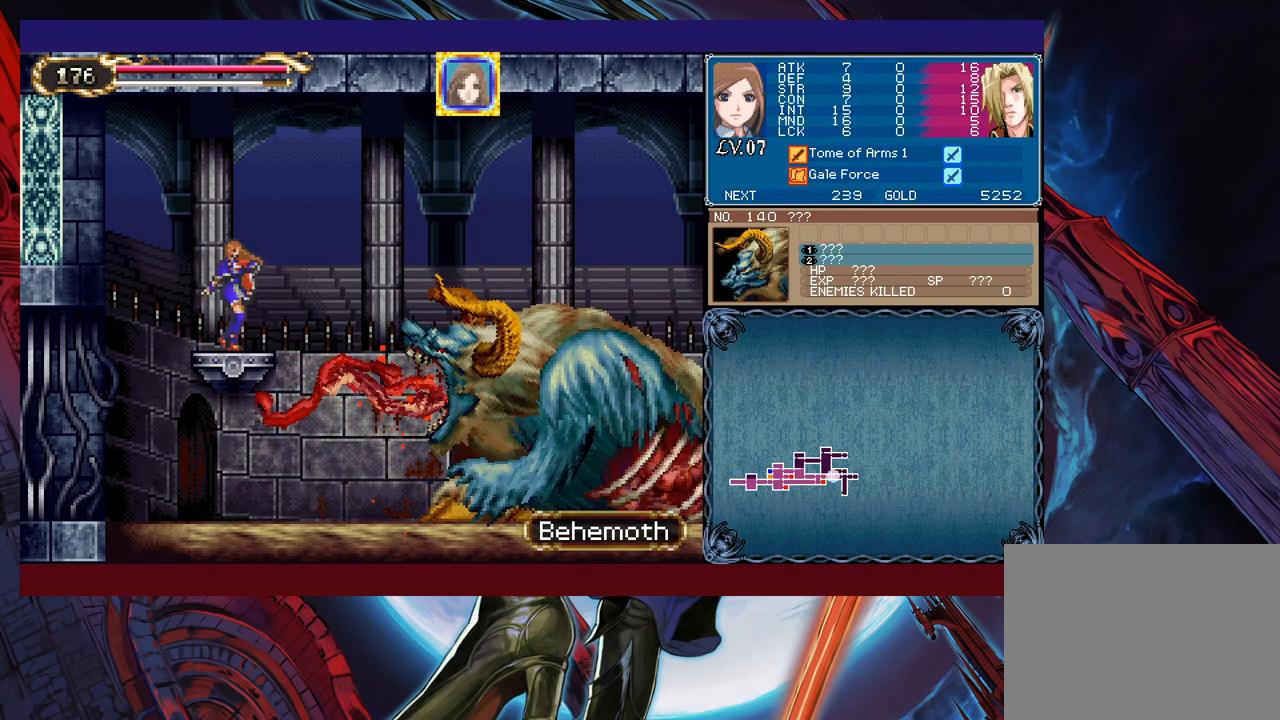
{"buttons": ["B"], "left_stick": "right", "right_stick": "center", "events": [[33, "left_stick", "left"], [100, "B", "down"], [183, "left_stick", "center"], [300, "left_stick", "left"], [483, "left_stick", "right"]]}
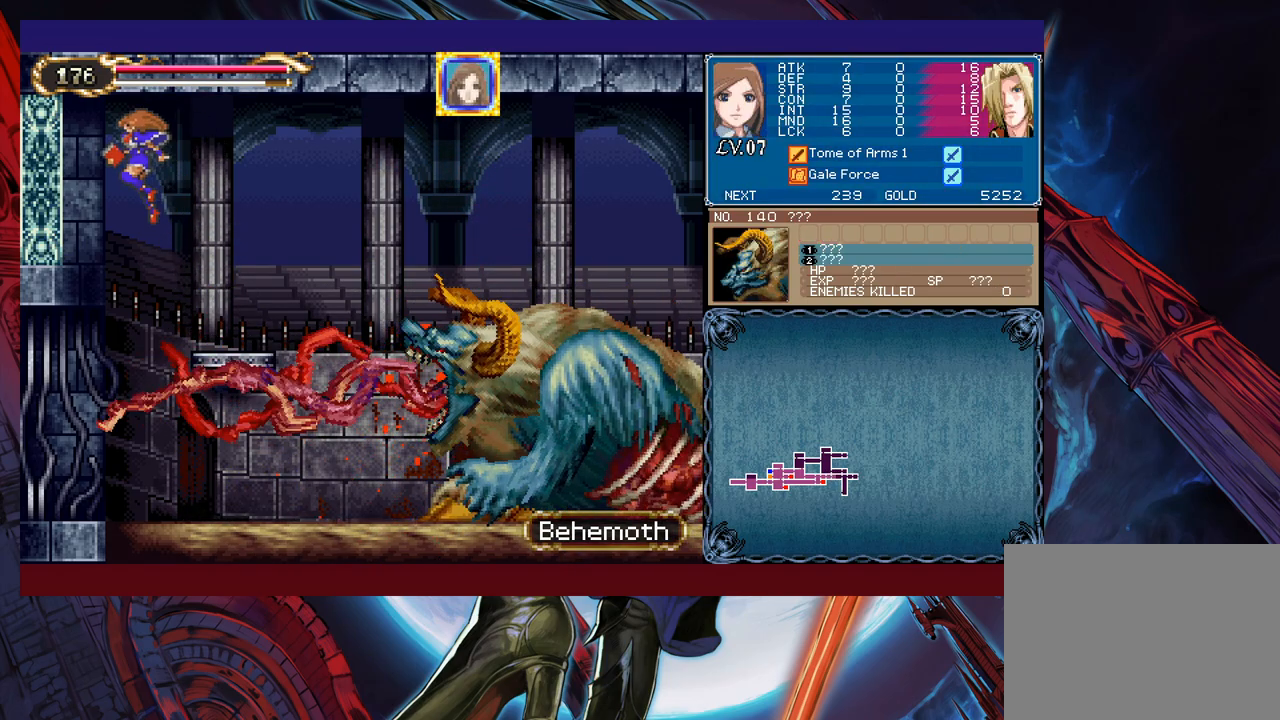
{"buttons": ["B"], "left_stick": "center", "right_stick": "center", "events": [[233, "B", "up"], [283, "left_stick", "left"], [350, "B", "down"], [483, "left_stick", "center"]]}
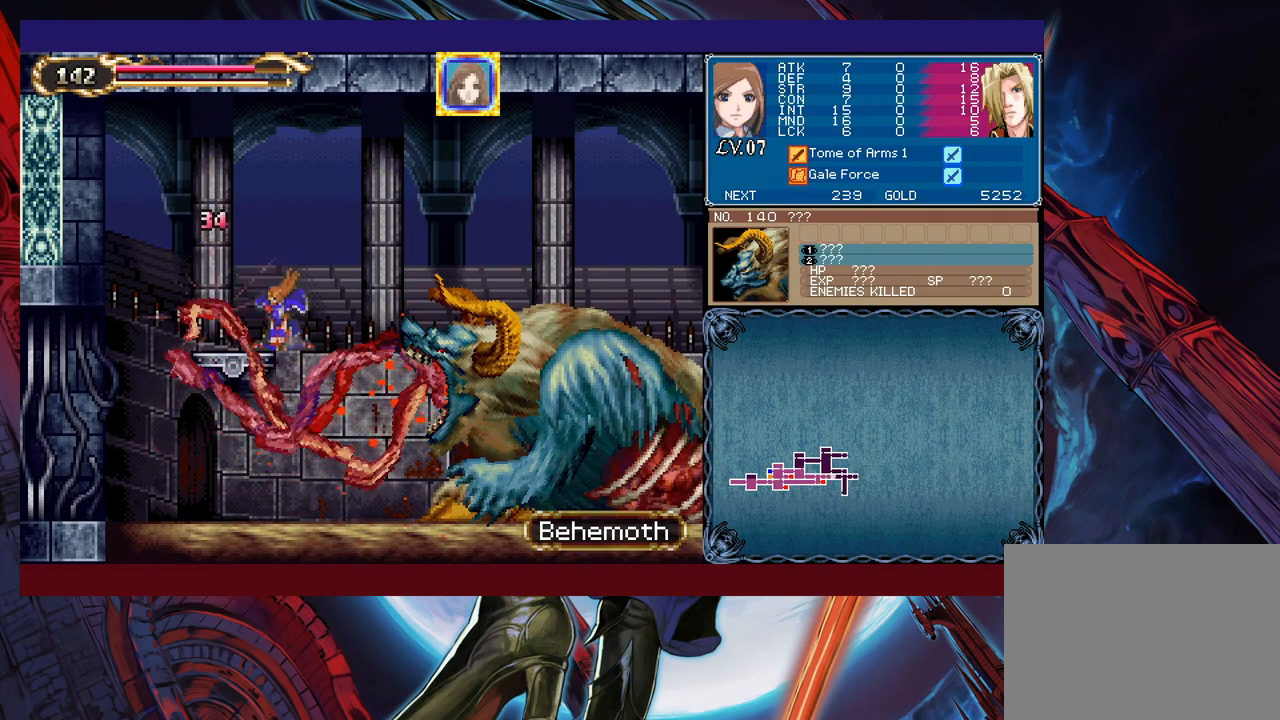
{"buttons": [], "left_stick": "left", "right_stick": "center", "events": [[33, "B", "up"], [250, "left_stick", "left"]]}
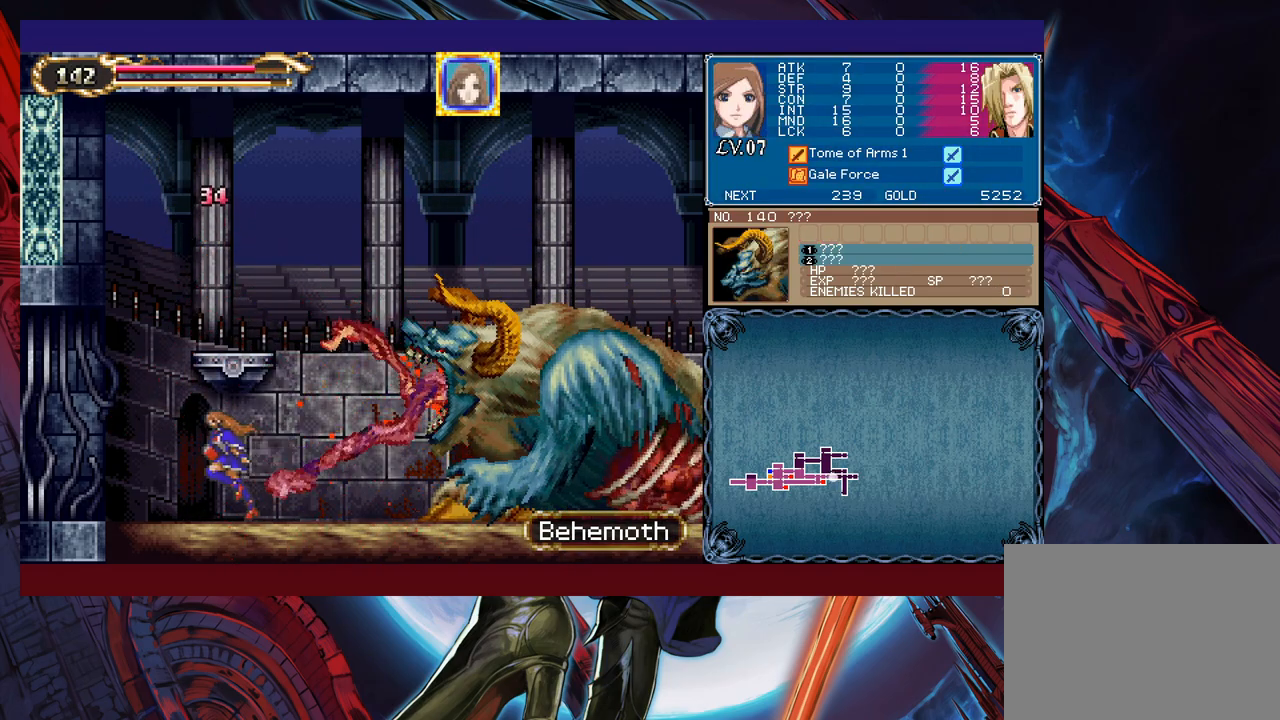
{"buttons": [], "left_stick": "right", "right_stick": "center", "events": [[83, "left_stick", "right"], [150, "B", "down"], [200, "B", "up"], [333, "X", "down"], [383, "X", "up"], [433, "L1", "down"], [433, "X", "down"], [483, "L1", "up"], [483, "X", "up"]]}